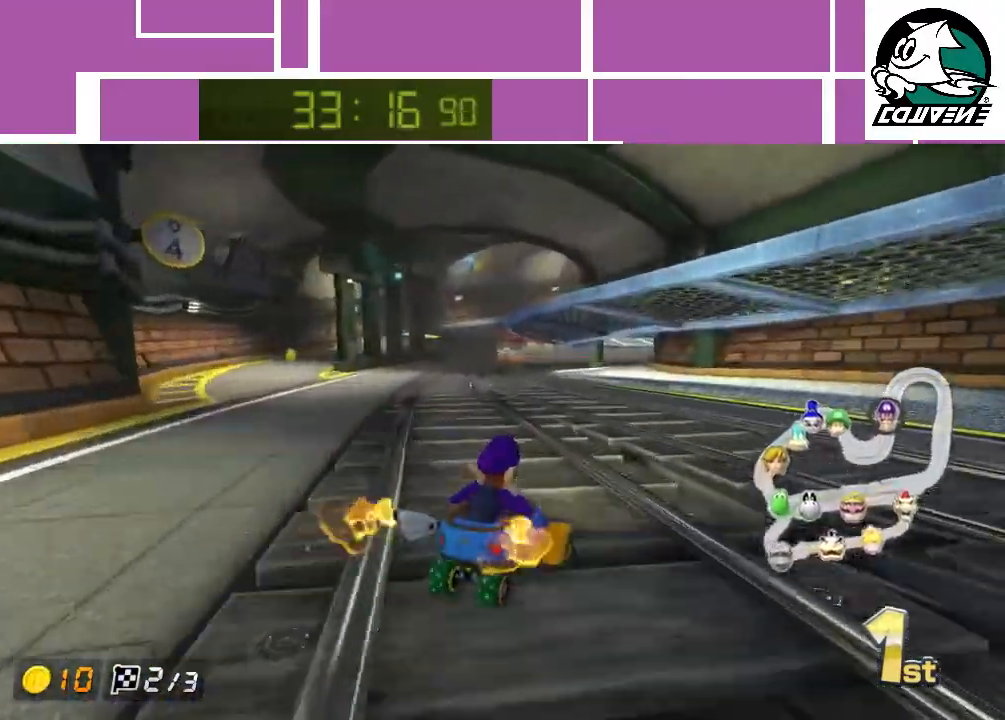
Gameplay with a controller (Nintendo layout); each line is a JSON object with the inputs held at the frame after it. "events" lists button and stick changes between this image and that frame as [ms after this image, input, new state], when the widget could be followed in between. Not read: L3 R1 R3 right_stick.
{"buttons": ["A"], "left_stick": "left", "events": [[300, "left_stick", "up-left"], [350, "left_stick", "left"]]}
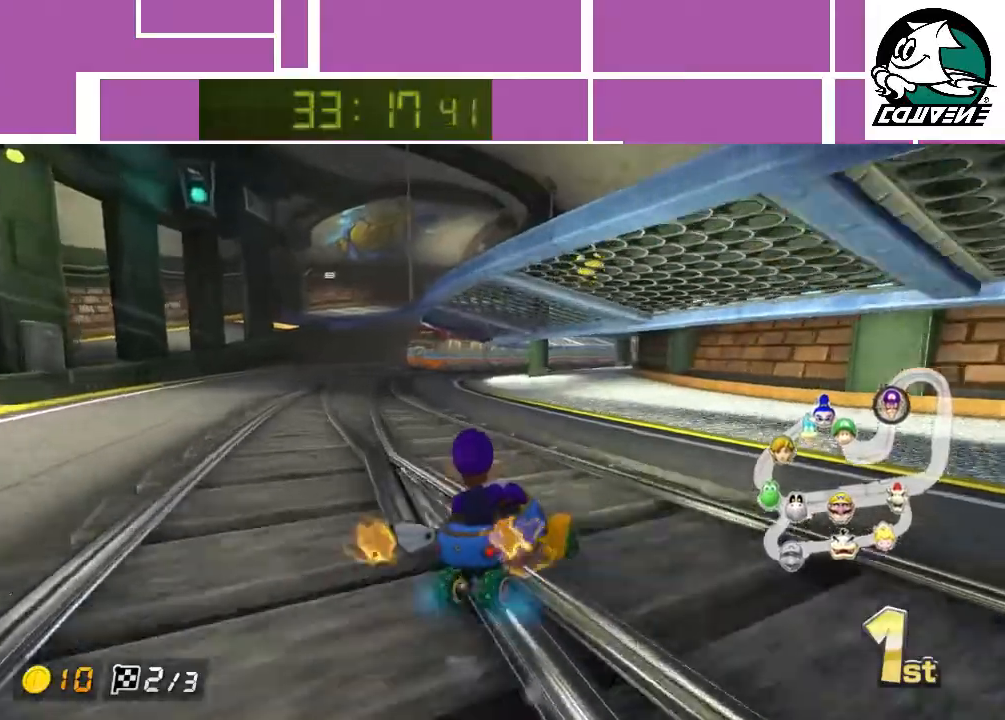
{"buttons": ["A"], "left_stick": "left", "events": []}
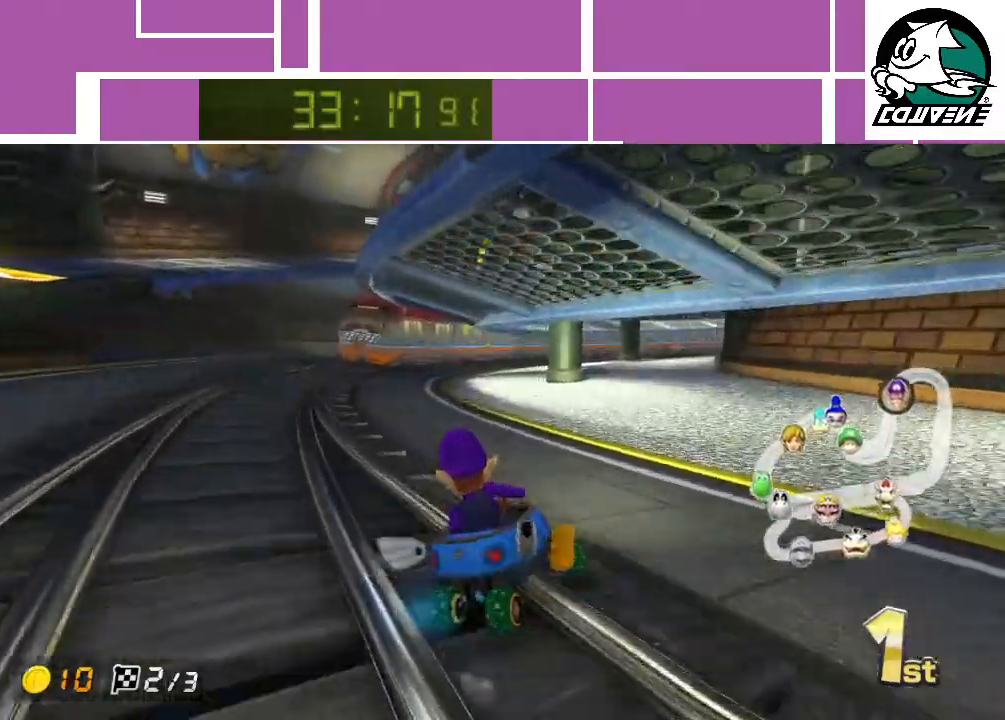
{"buttons": ["A"], "left_stick": "up-left", "events": [[167, "left_stick", "right"], [317, "left_stick", "up-left"]]}
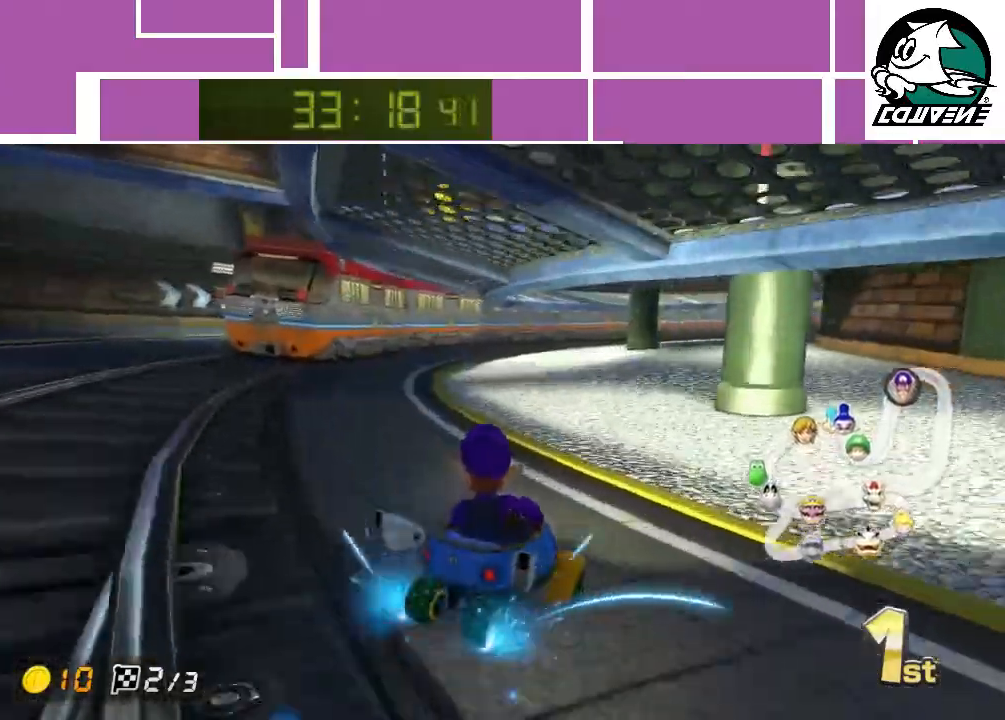
{"buttons": ["A"], "left_stick": "up-right", "events": [[317, "left_stick", "up-right"], [383, "left_stick", "up-left"], [500, "left_stick", "up-right"]]}
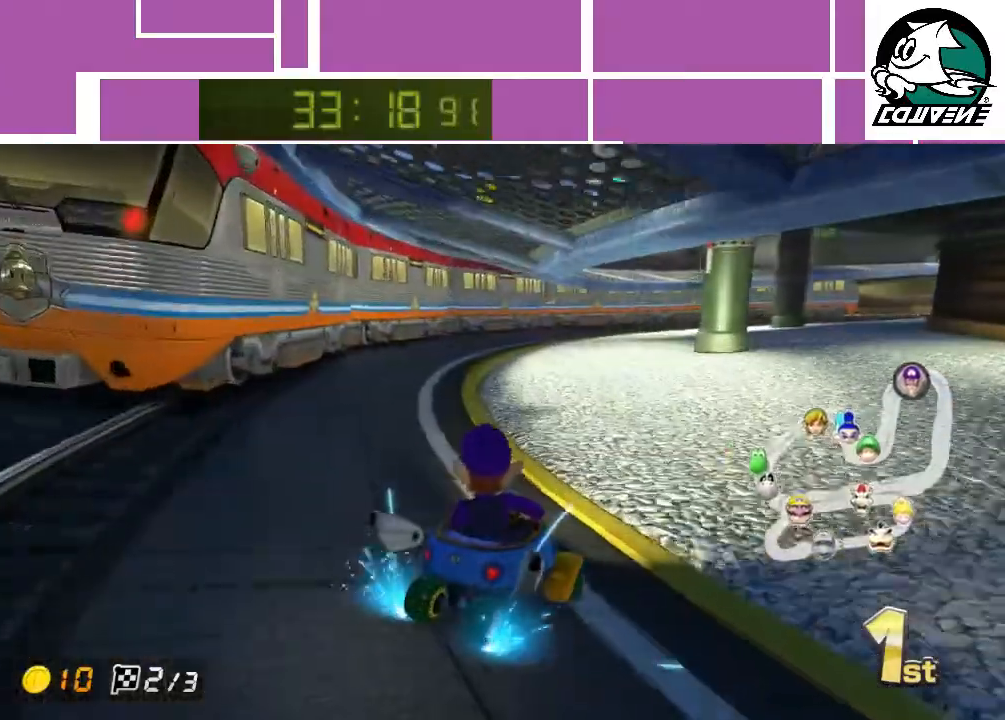
{"buttons": ["A"], "left_stick": "up-left", "events": [[450, "left_stick", "up-left"]]}
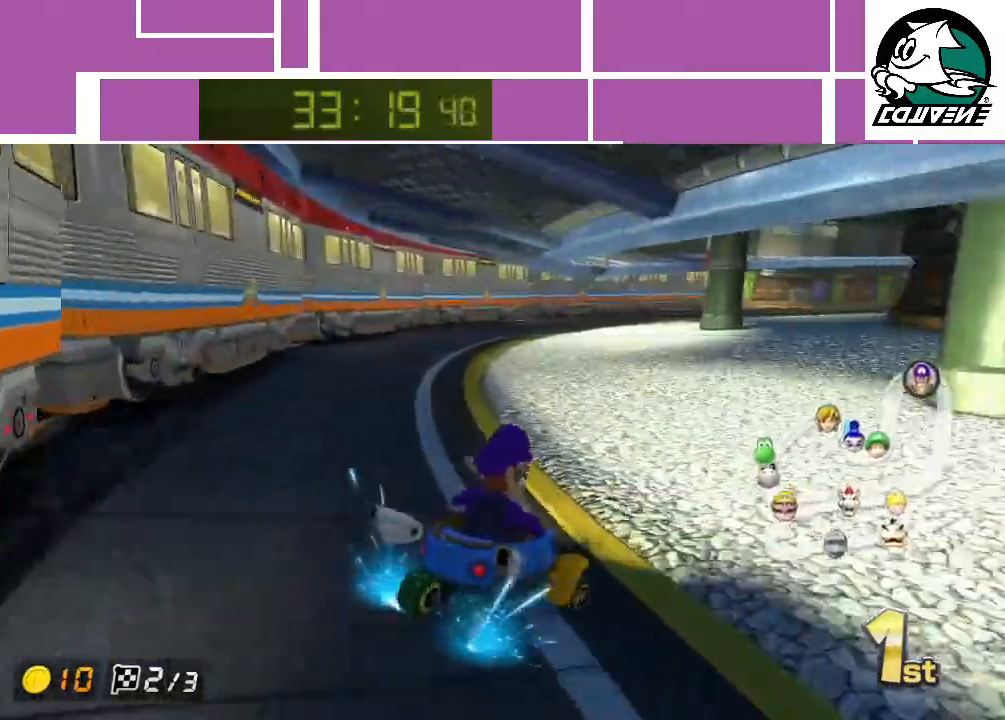
{"buttons": ["A"], "left_stick": "up-right", "events": [[317, "left_stick", "up-right"]]}
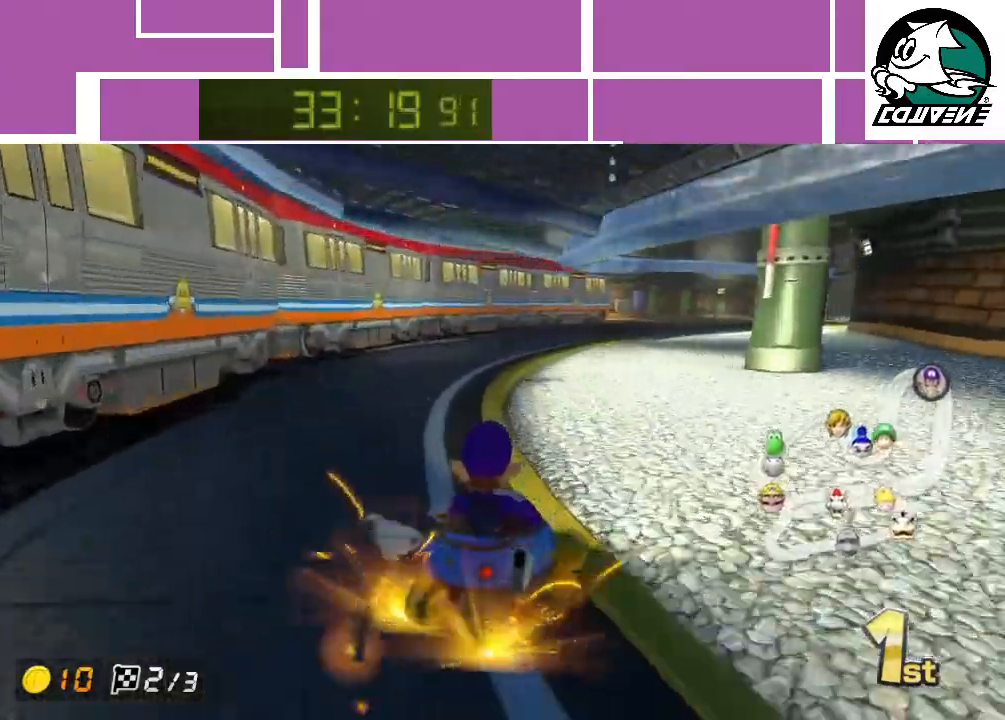
{"buttons": ["A"], "left_stick": "center", "events": [[283, "left_stick", "up-left"], [500, "left_stick", "center"]]}
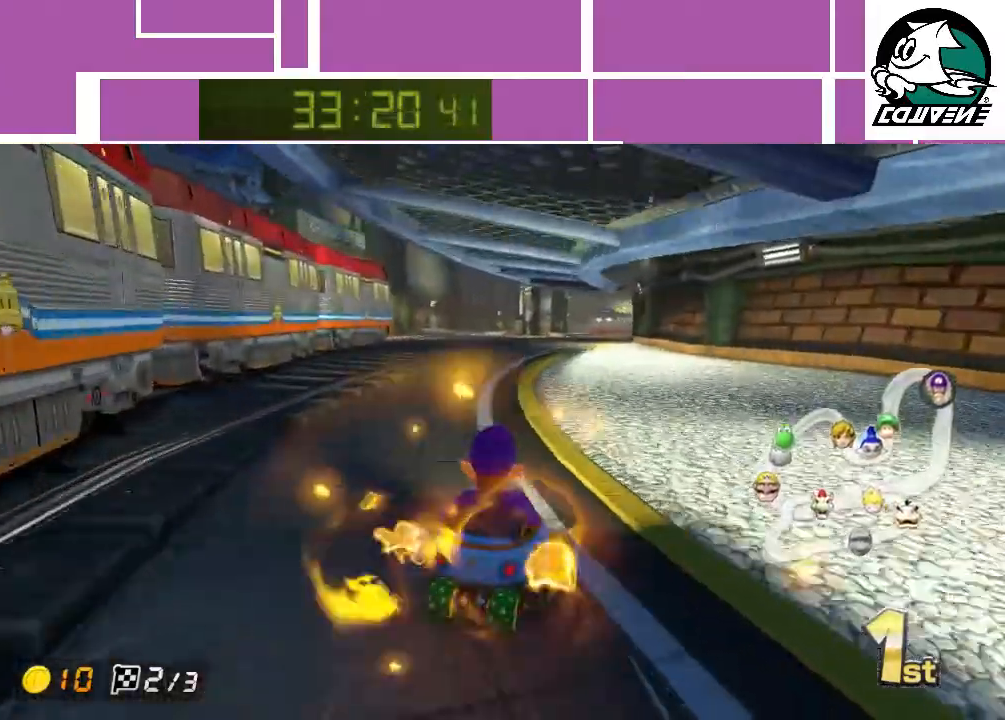
{"buttons": ["A"], "left_stick": "center", "events": [[250, "left_stick", "right"], [417, "left_stick", "center"]]}
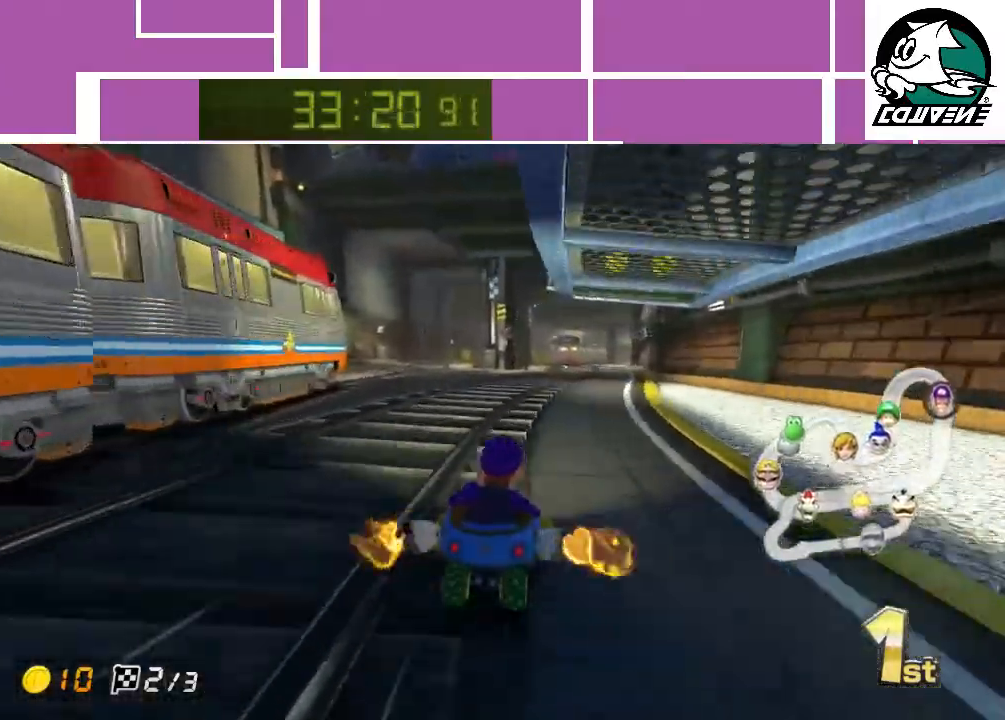
{"buttons": ["A"], "left_stick": "center", "events": [[317, "left_stick", "right"], [417, "left_stick", "center"]]}
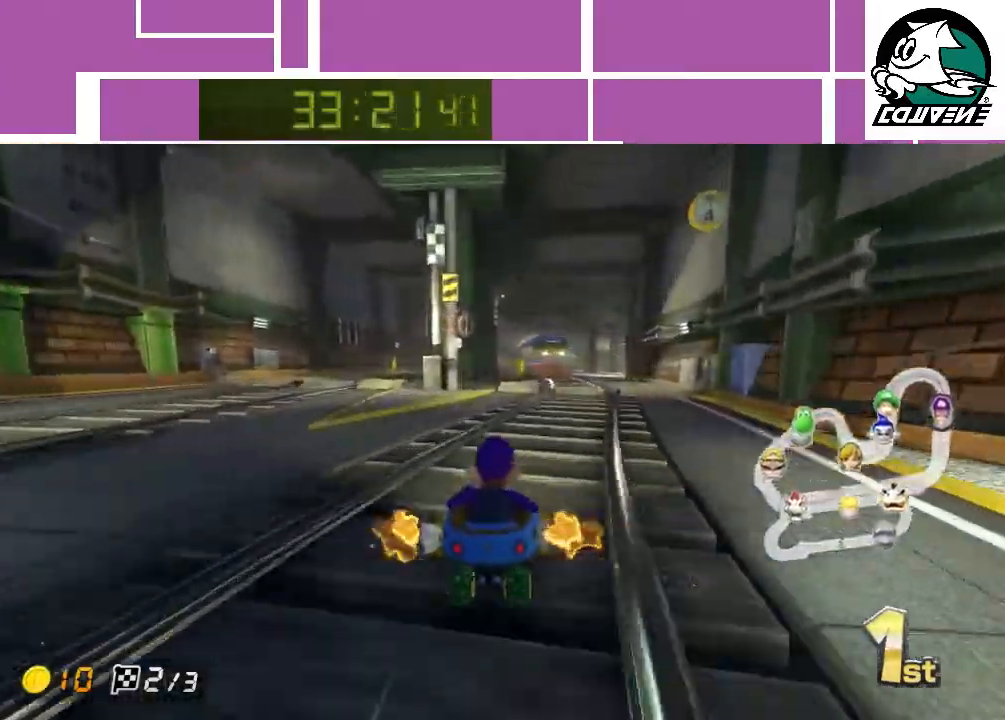
{"buttons": ["A"], "left_stick": "center", "events": []}
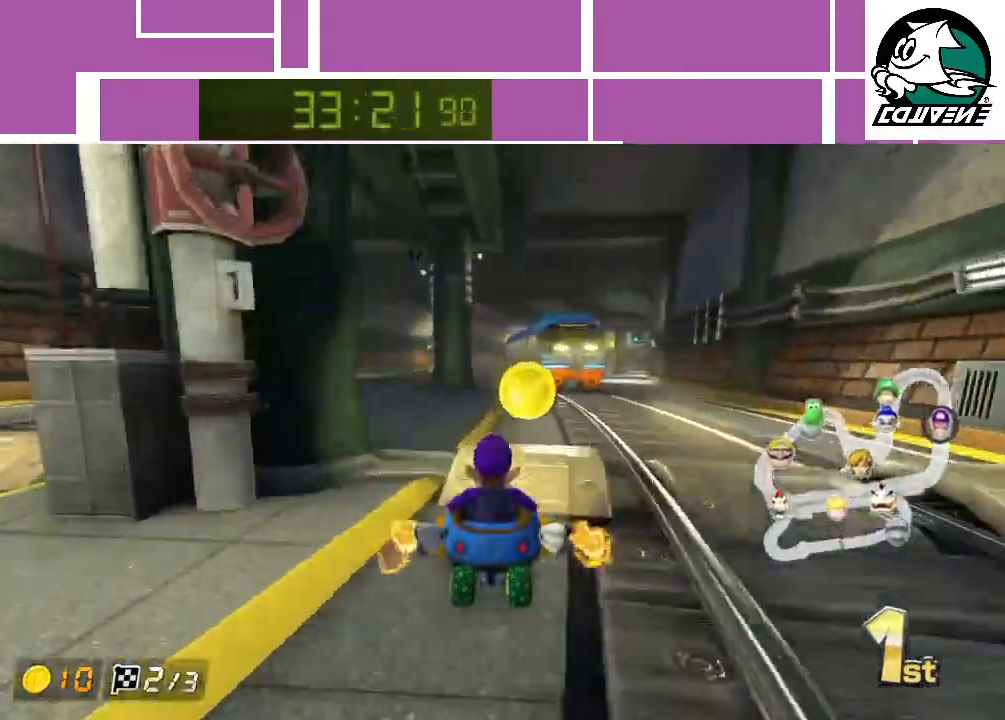
{"buttons": ["A"], "left_stick": "center", "events": [[167, "left_stick", "left"], [283, "left_stick", "center"]]}
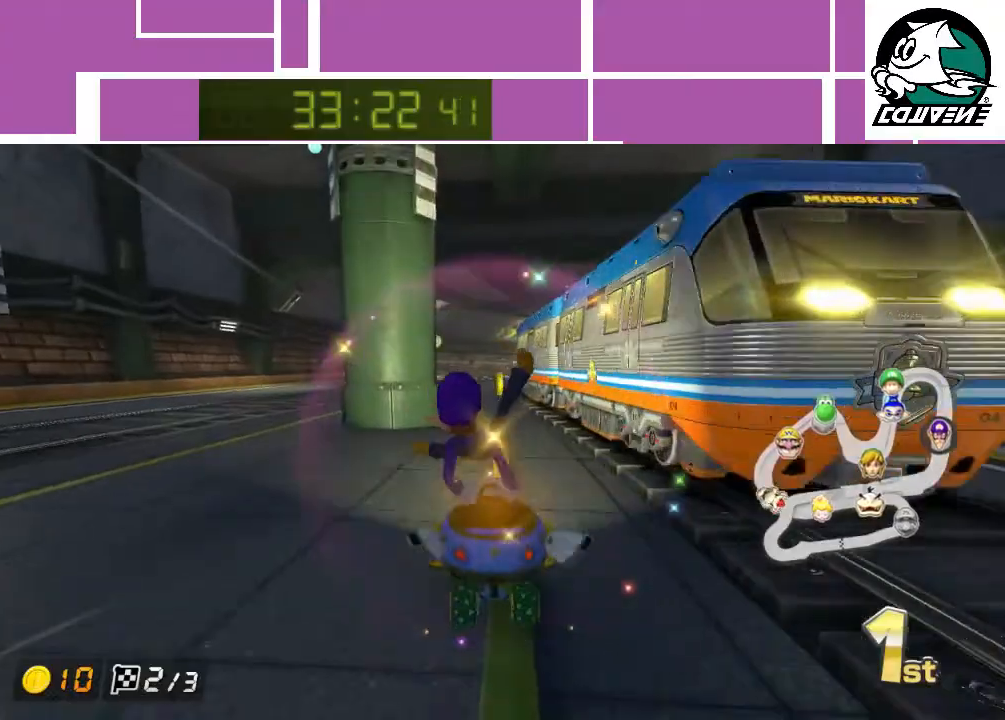
{"buttons": ["A"], "left_stick": "right", "events": [[150, "left_stick", "right"]]}
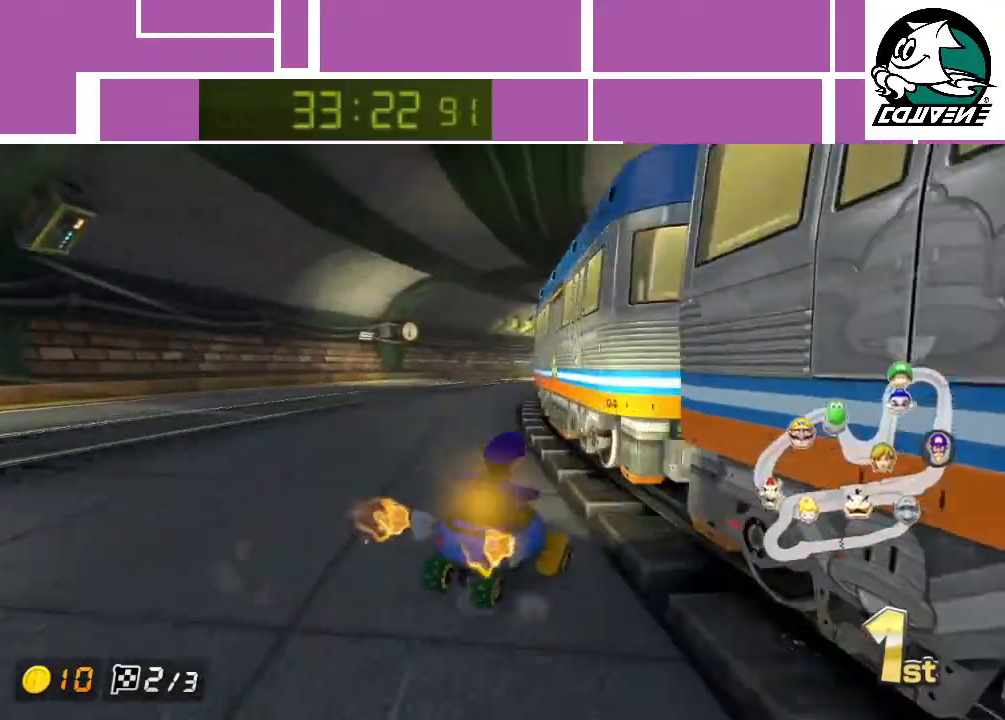
{"buttons": ["A"], "left_stick": "right", "events": []}
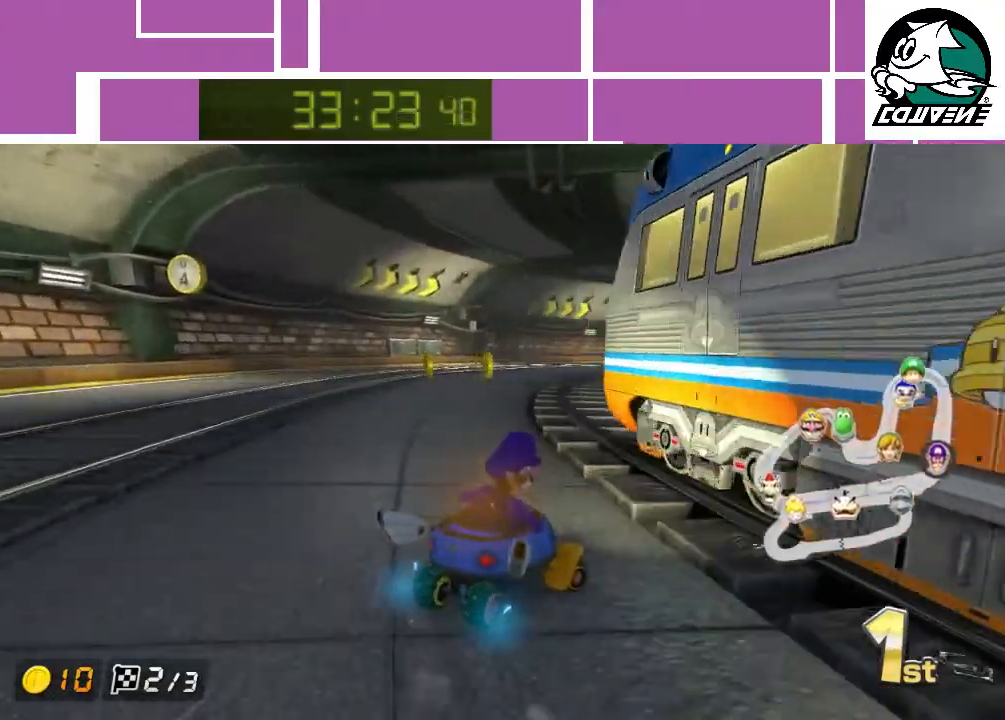
{"buttons": ["A"], "left_stick": "left", "events": [[217, "left_stick", "up"], [317, "left_stick", "left"]]}
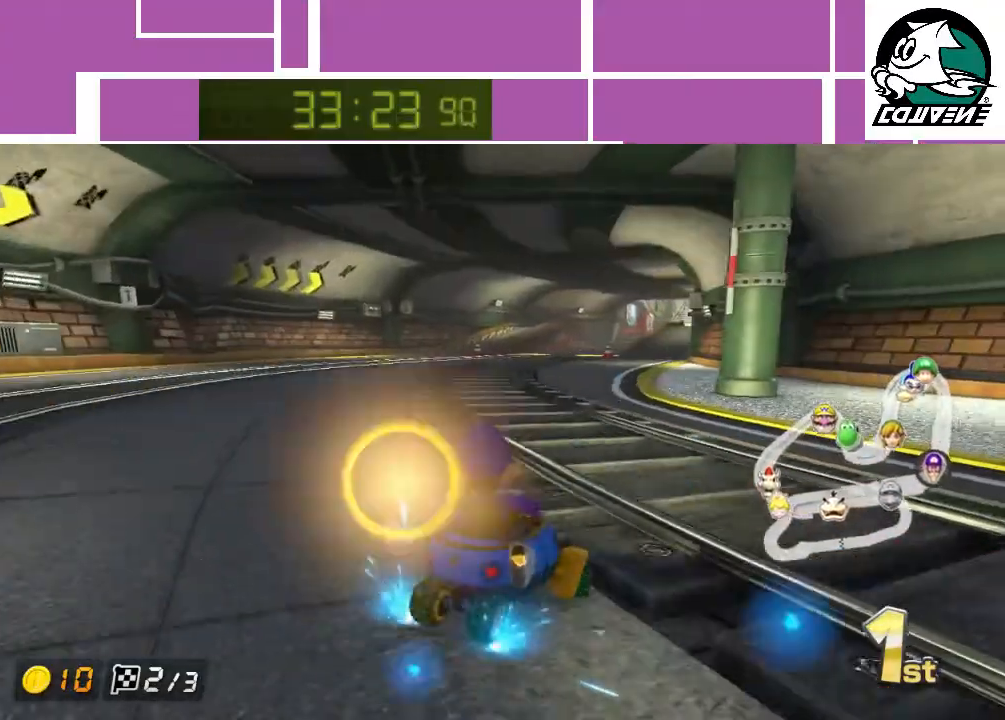
{"buttons": ["A"], "left_stick": "up-left", "events": [[283, "left_stick", "right"], [500, "left_stick", "up-left"]]}
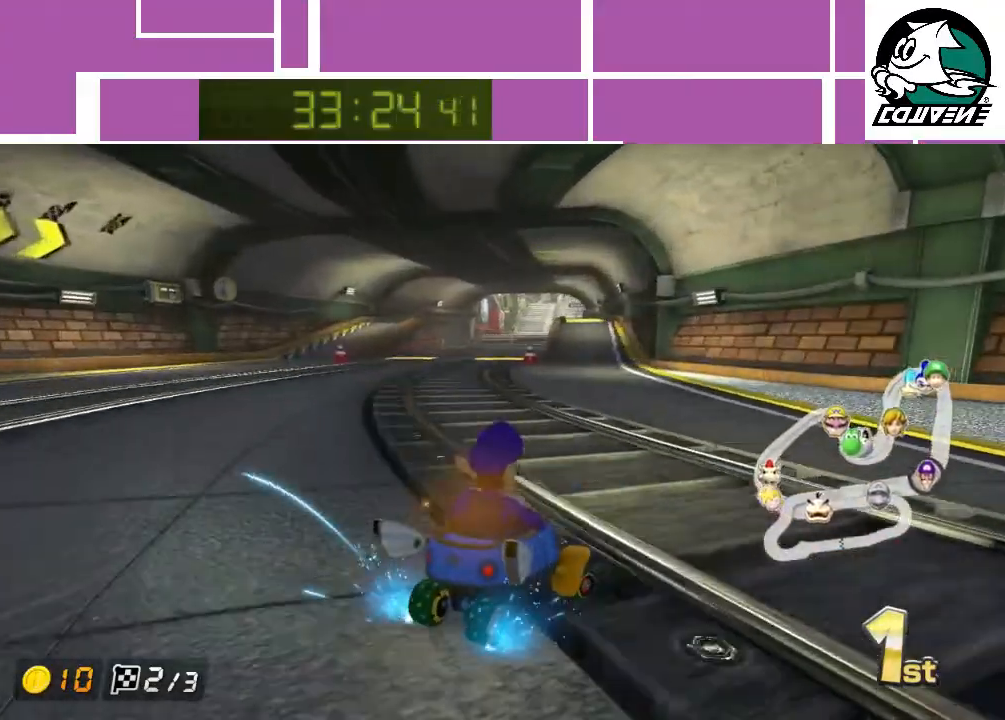
{"buttons": ["A"], "left_stick": "left", "events": [[50, "left_stick", "left"]]}
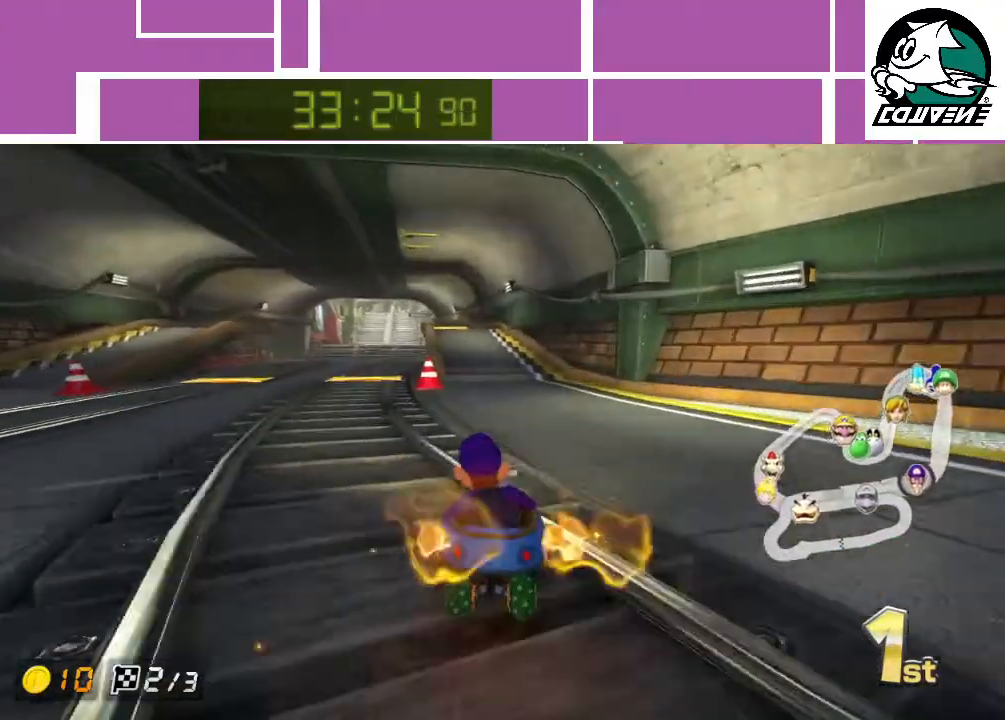
{"buttons": ["A"], "left_stick": "right", "events": [[400, "left_stick", "center"], [500, "left_stick", "right"]]}
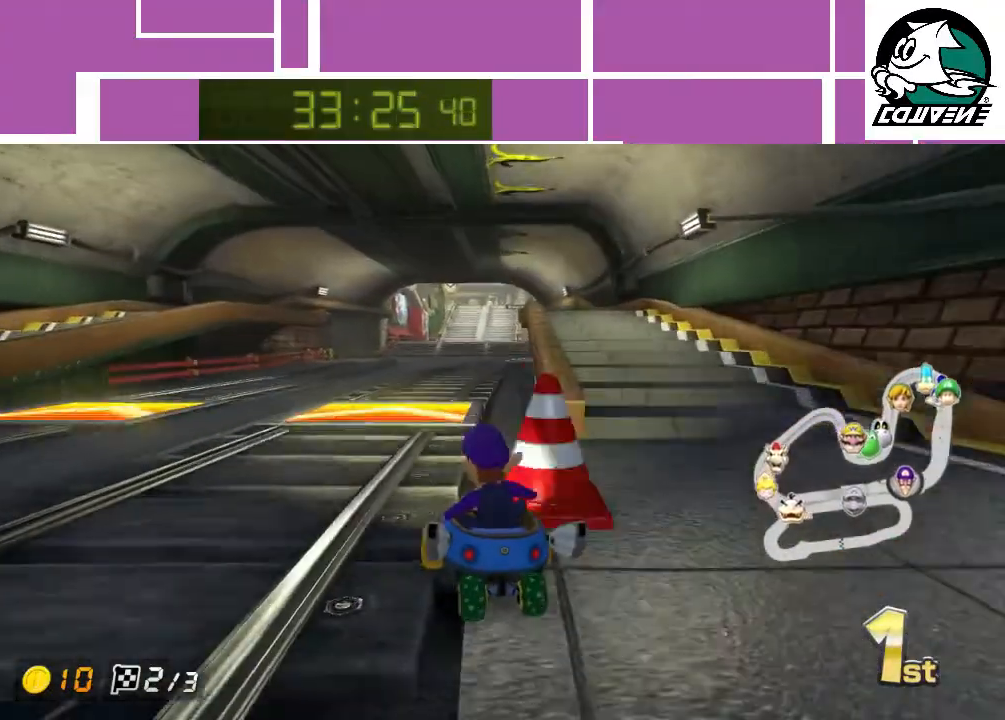
{"buttons": ["A"], "left_stick": "center", "events": [[100, "left_stick", "center"]]}
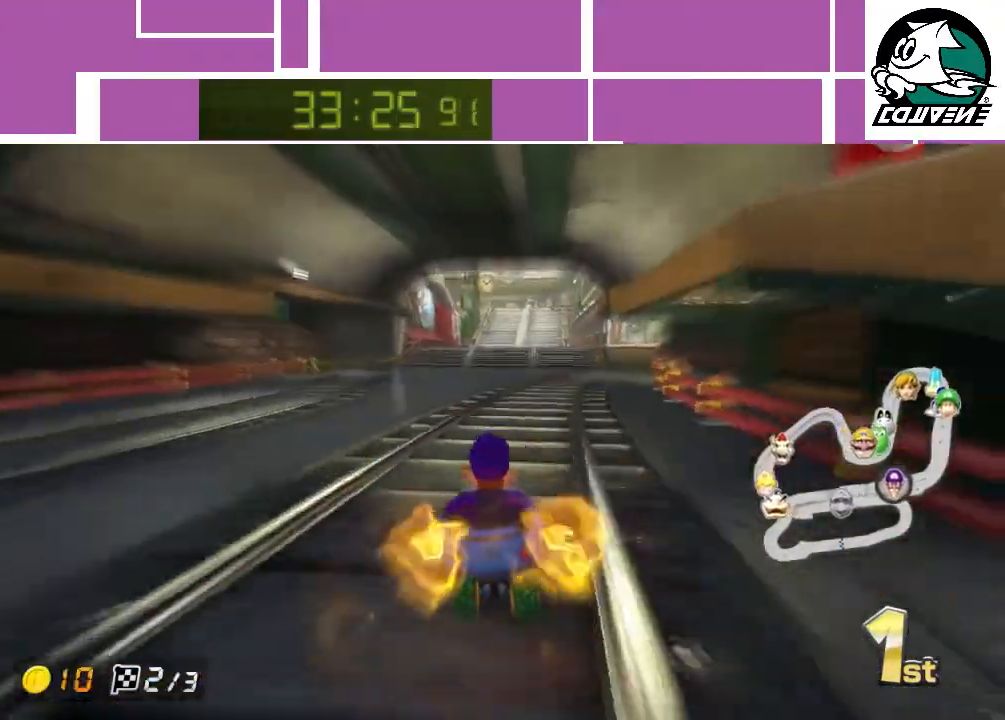
{"buttons": ["A"], "left_stick": "center", "events": [[217, "left_stick", "right"], [283, "left_stick", "center"]]}
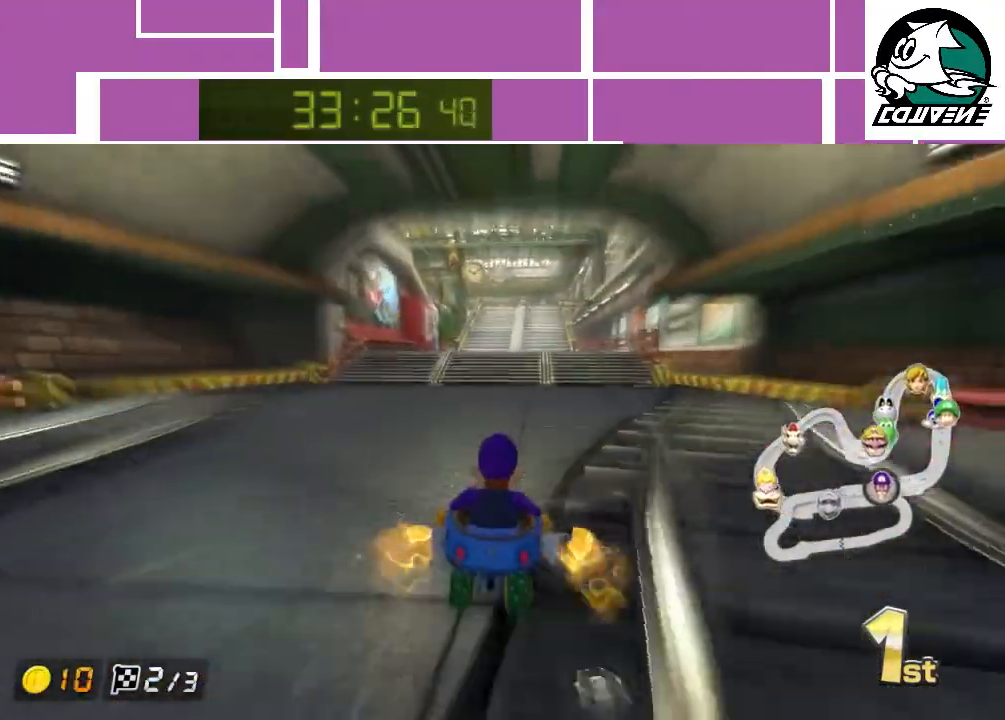
{"buttons": ["A"], "left_stick": "center", "events": []}
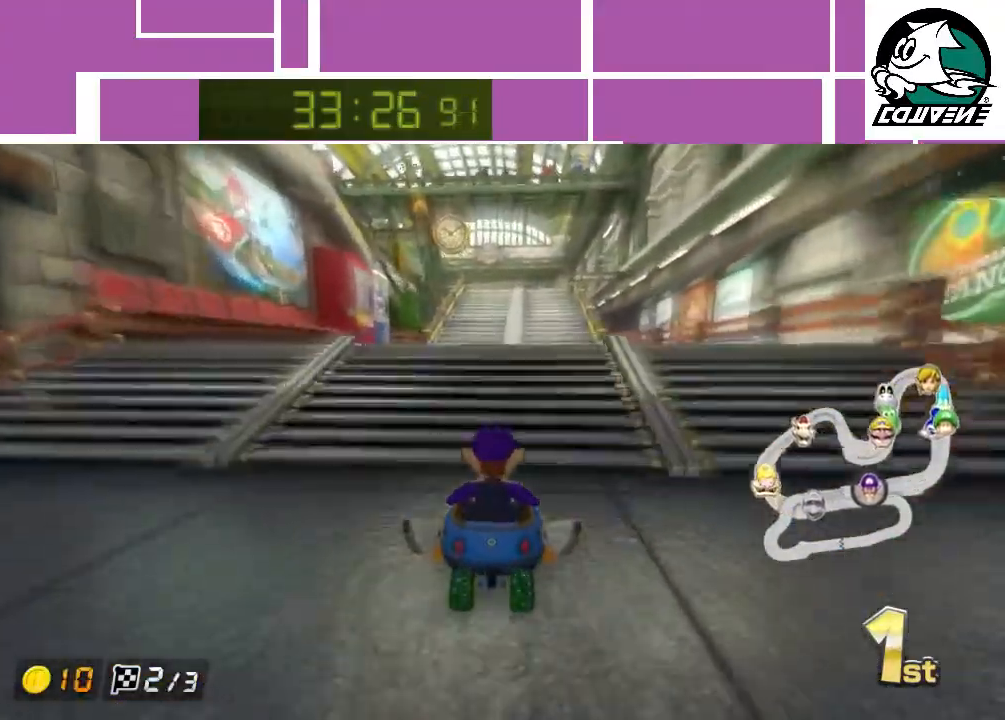
{"buttons": ["A"], "left_stick": "up", "events": [[83, "left_stick", "up"]]}
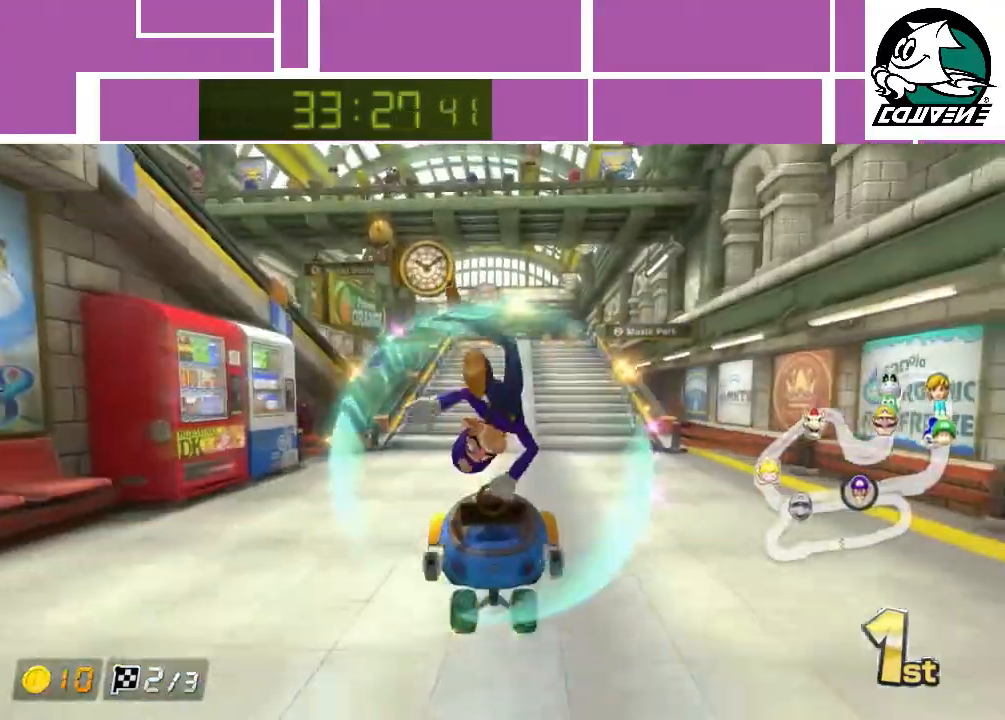
{"buttons": ["A"], "left_stick": "center", "events": [[150, "left_stick", "center"]]}
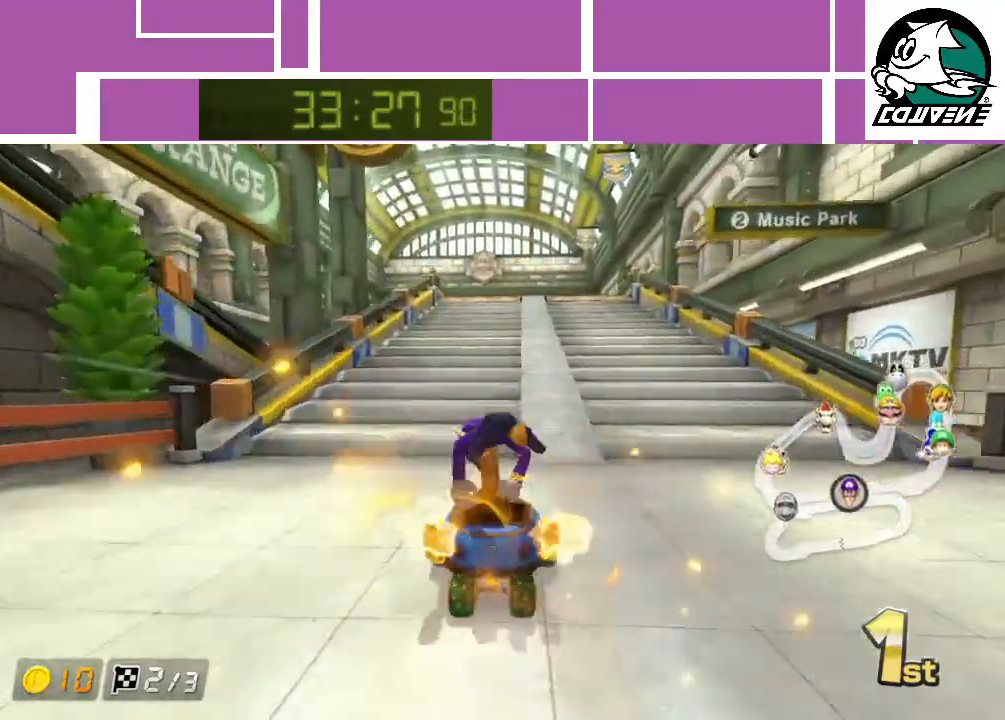
{"buttons": ["A"], "left_stick": "center", "events": []}
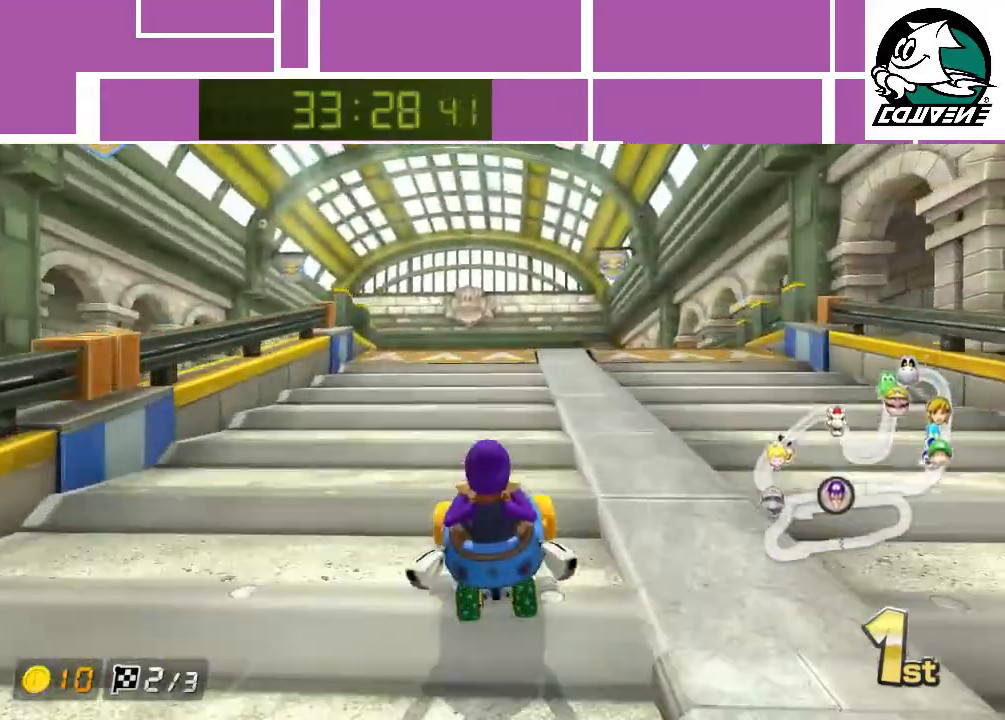
{"buttons": ["A"], "left_stick": "up", "events": [[217, "left_stick", "up"]]}
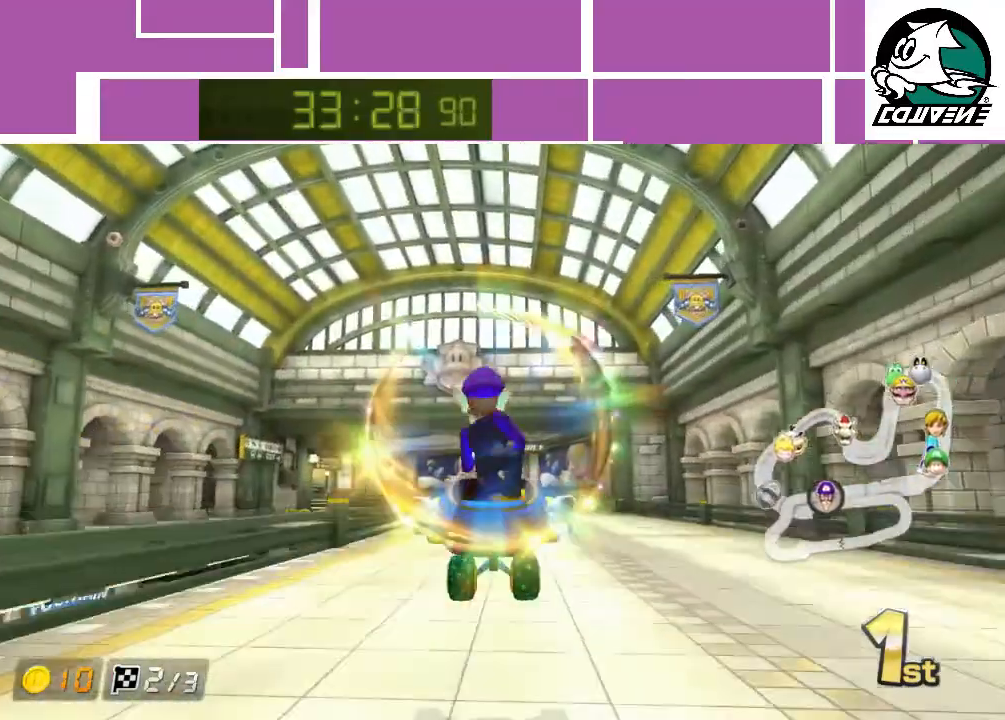
{"buttons": ["A"], "left_stick": "left", "events": [[183, "left_stick", "left"]]}
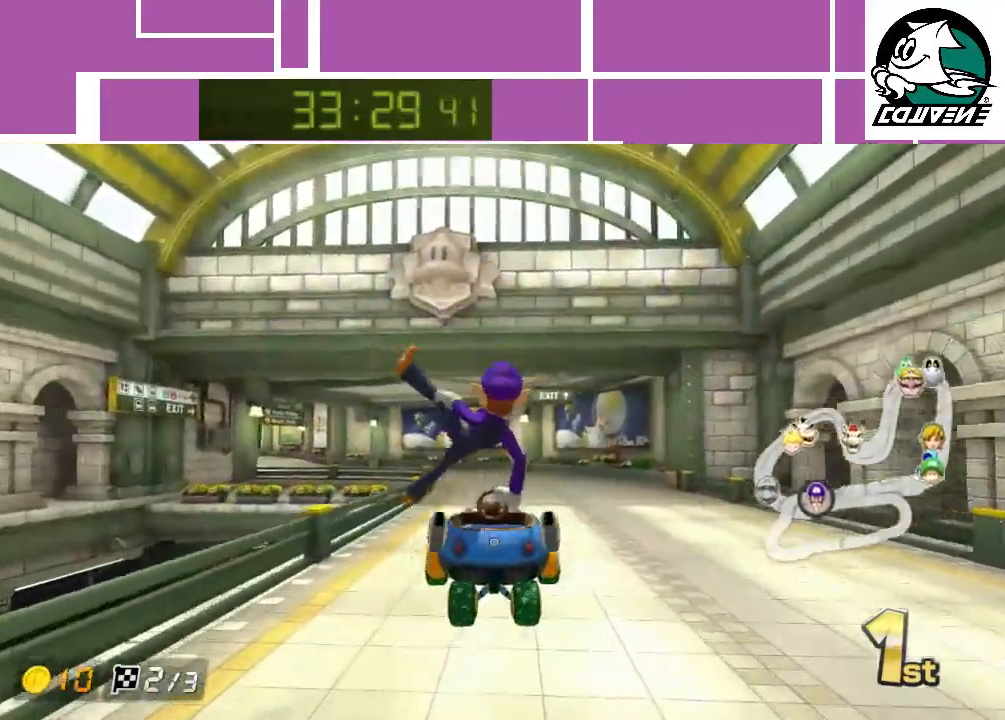
{"buttons": ["A"], "left_stick": "left", "events": []}
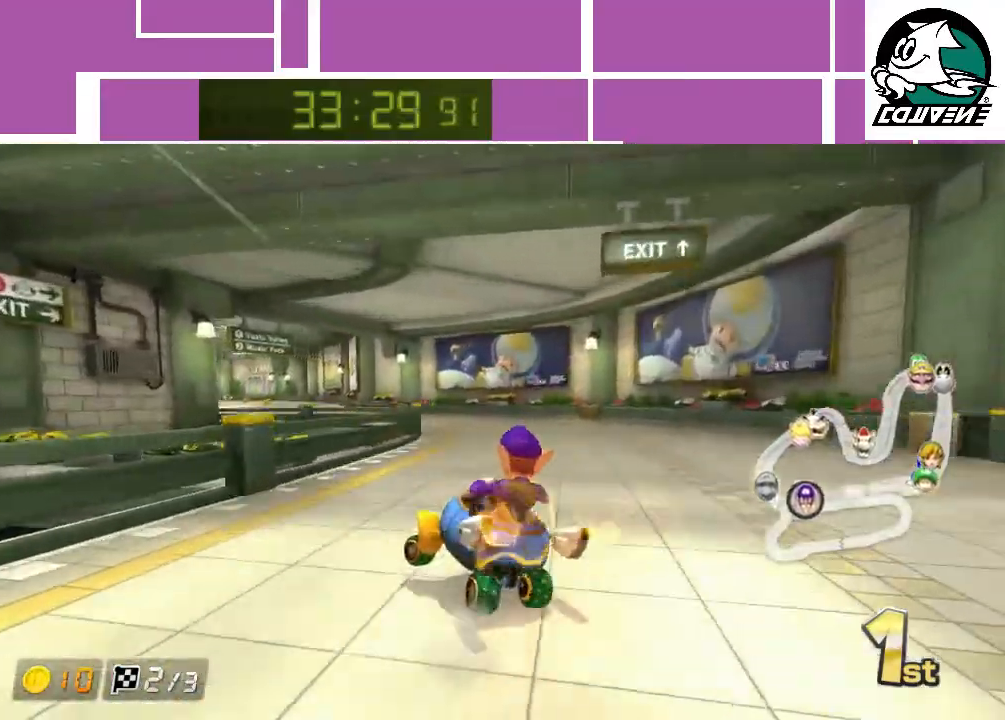
{"buttons": ["A"], "left_stick": "left", "events": []}
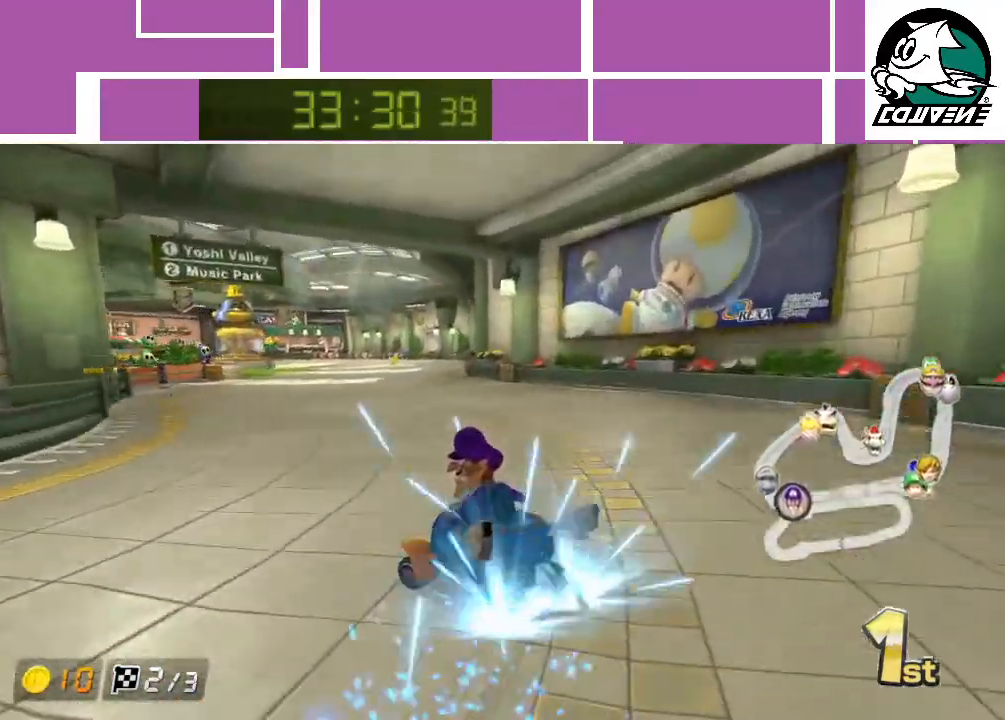
{"buttons": ["A"], "left_stick": "right", "events": [[83, "left_stick", "right"]]}
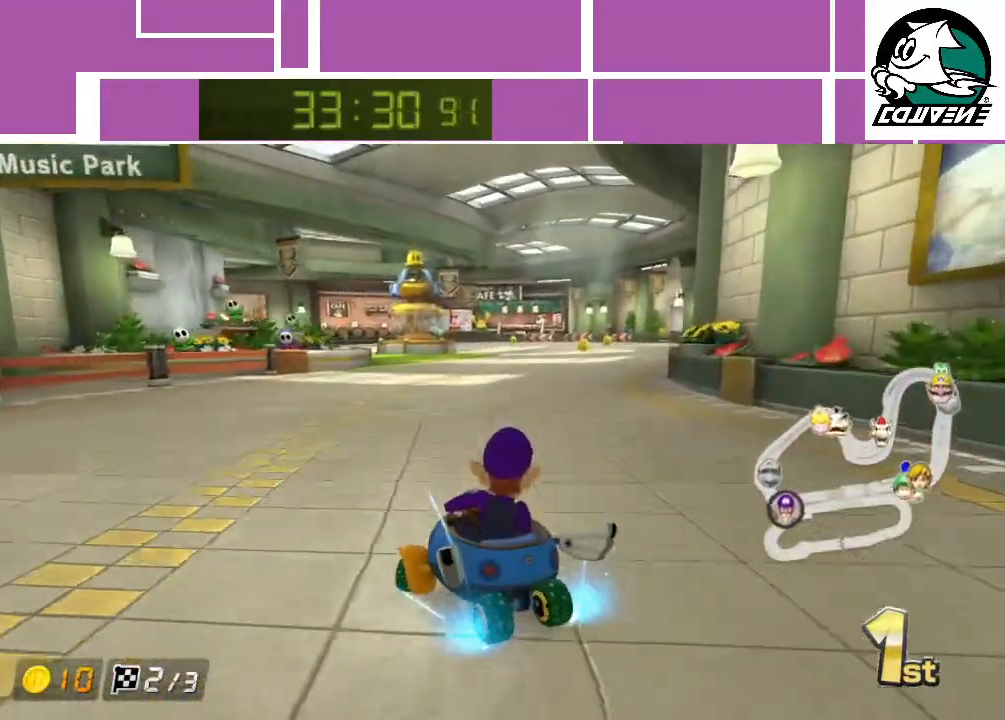
{"buttons": ["A"], "left_stick": "right", "events": []}